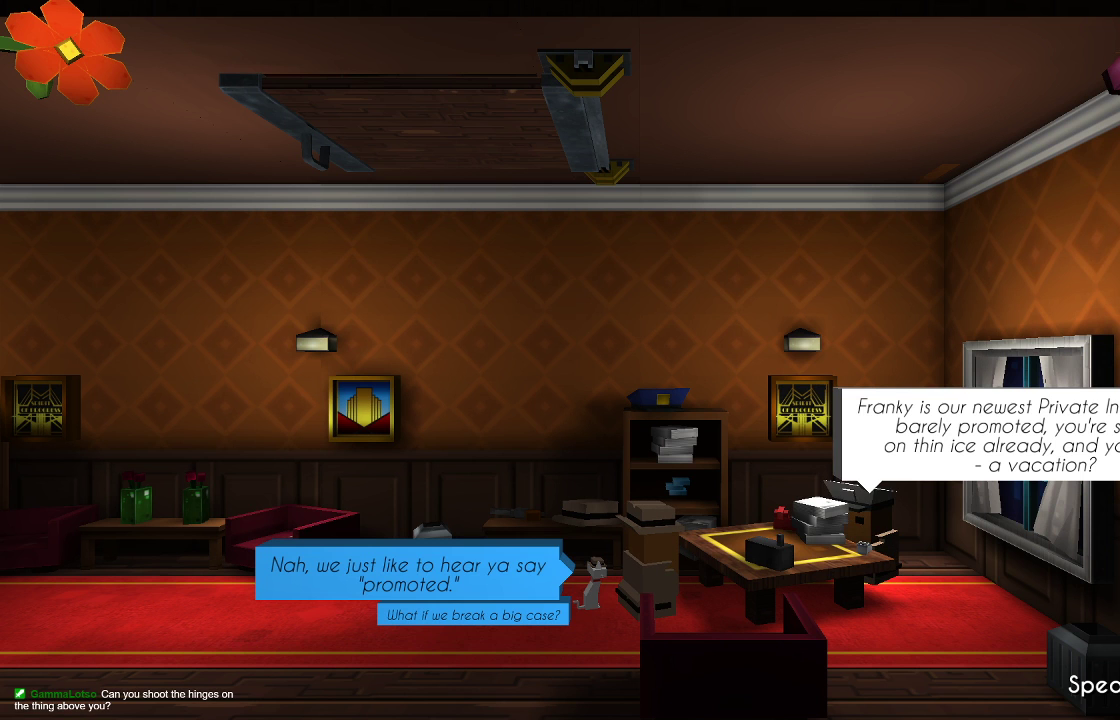
Gameplay with a controller (PlayStation layout); each line is a JSON object with the inputs held at the frame after it. "events" lists button and stick changes between this image and that frame as [ms after this image, input, new state], when the widget could be followed in between.
{"buttons": [], "left_stick": "center", "right_stick": "center", "events": [[167, "CROSS", "down"], [300, "CROSS", "up"]]}
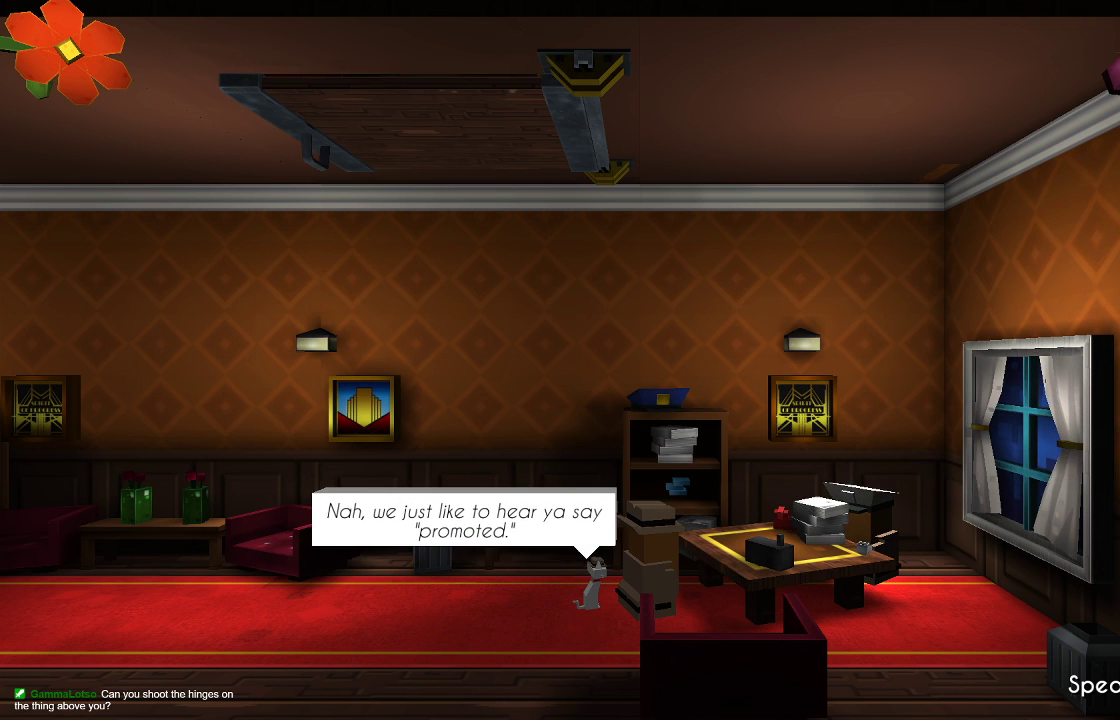
{"buttons": [], "left_stick": "center", "right_stick": "center", "events": []}
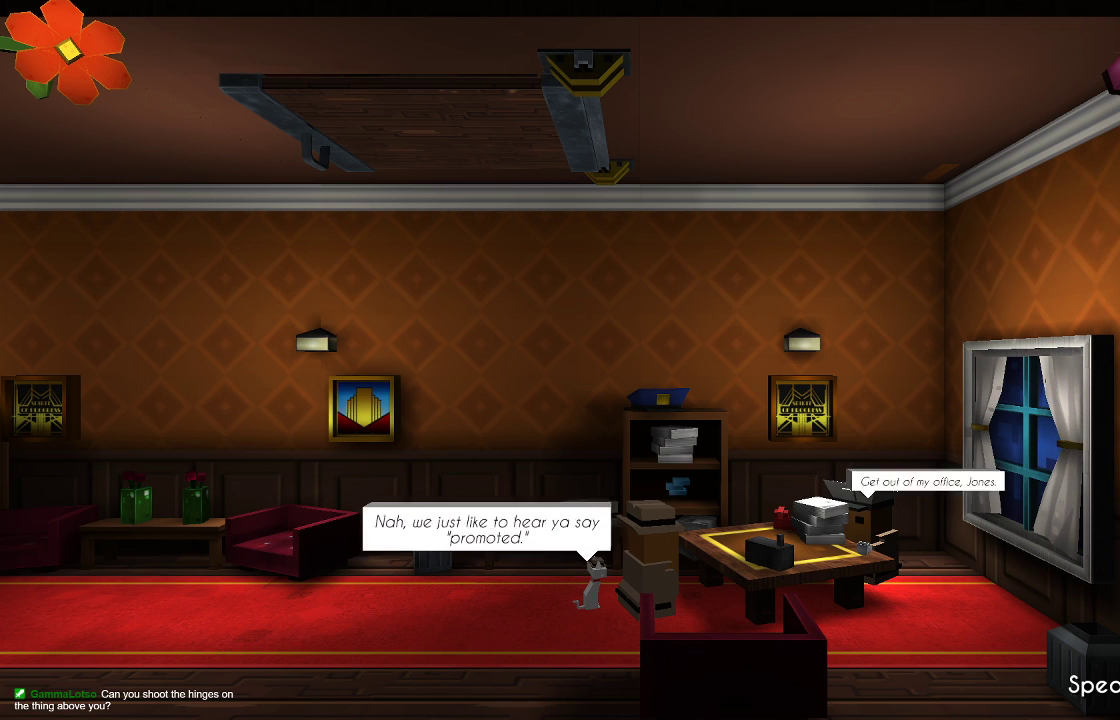
{"buttons": [], "left_stick": "center", "right_stick": "center", "events": []}
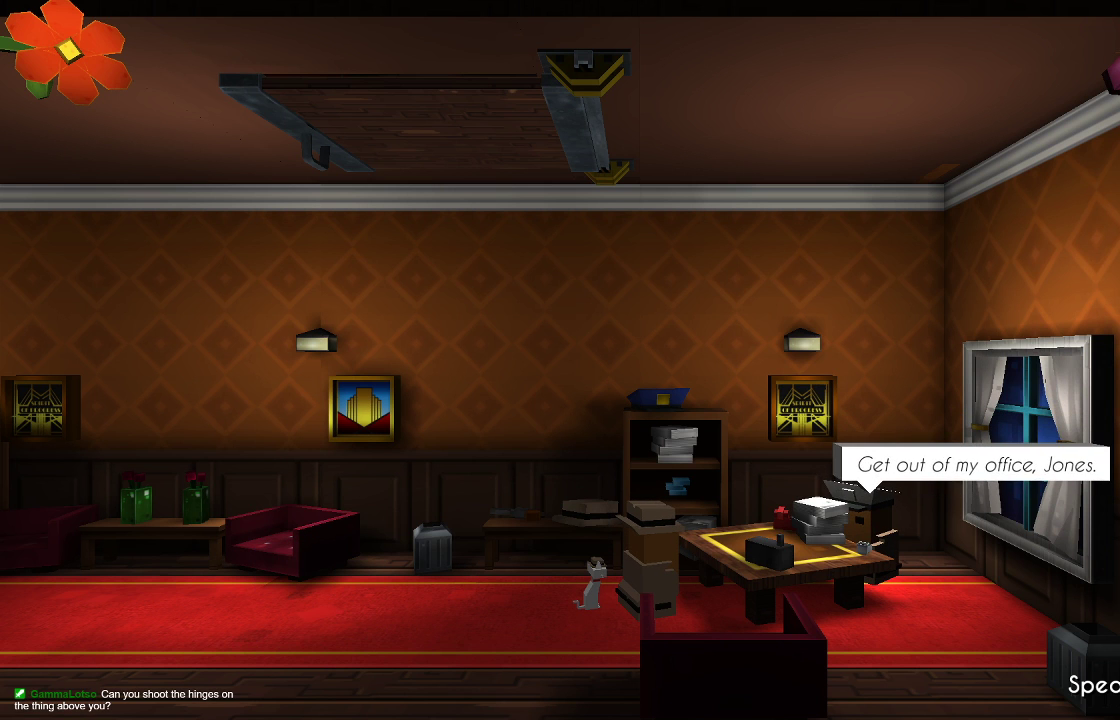
{"buttons": [], "left_stick": "center", "right_stick": "center", "events": [[200, "CROSS", "down"], [300, "CROSS", "up"]]}
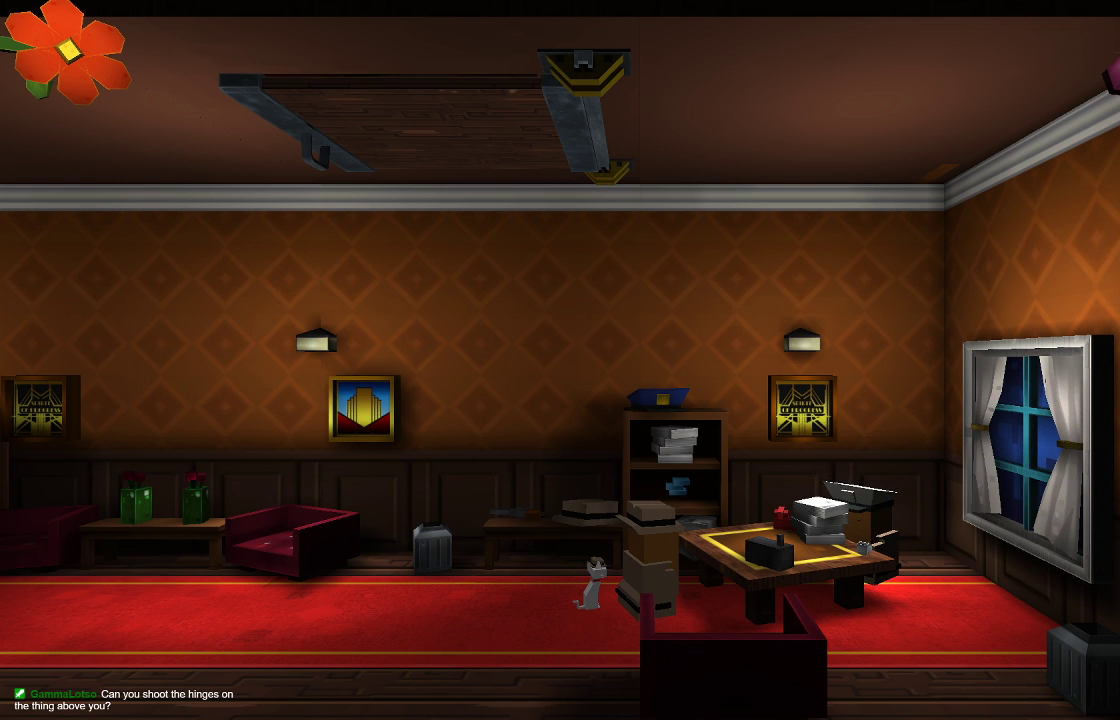
{"buttons": [], "left_stick": "center", "right_stick": "center", "events": [[300, "left_stick", "right"], [500, "left_stick", "center"]]}
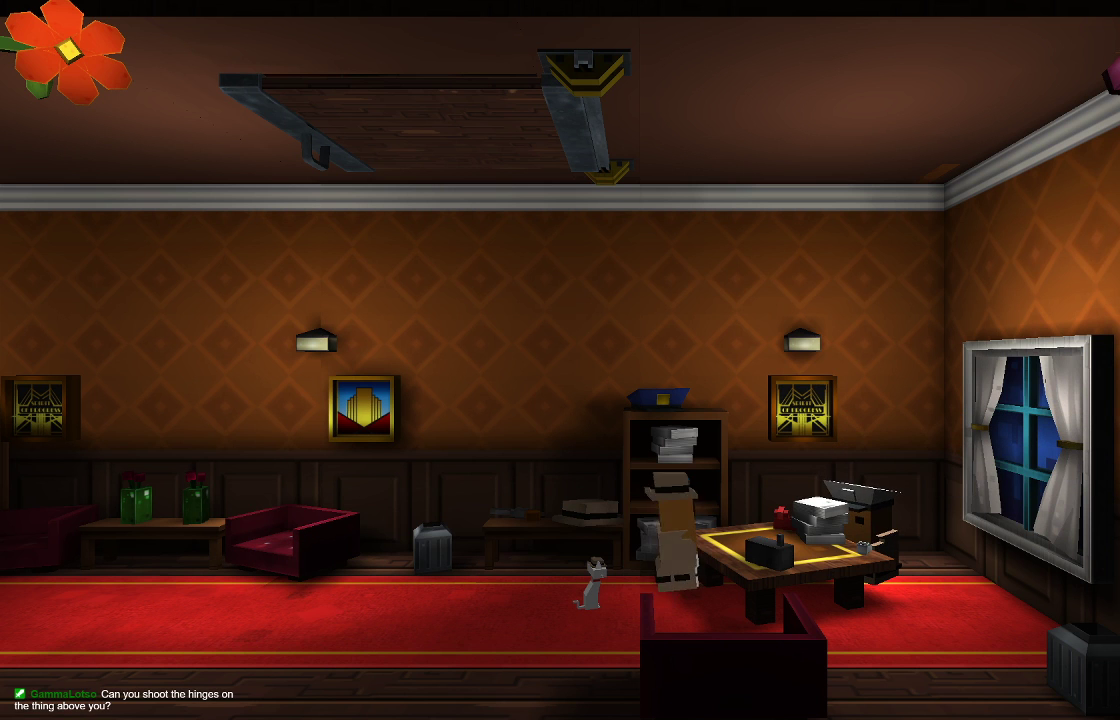
{"buttons": [], "left_stick": "center", "right_stick": "center", "events": [[133, "CIRCLE", "down"], [233, "CIRCLE", "up"]]}
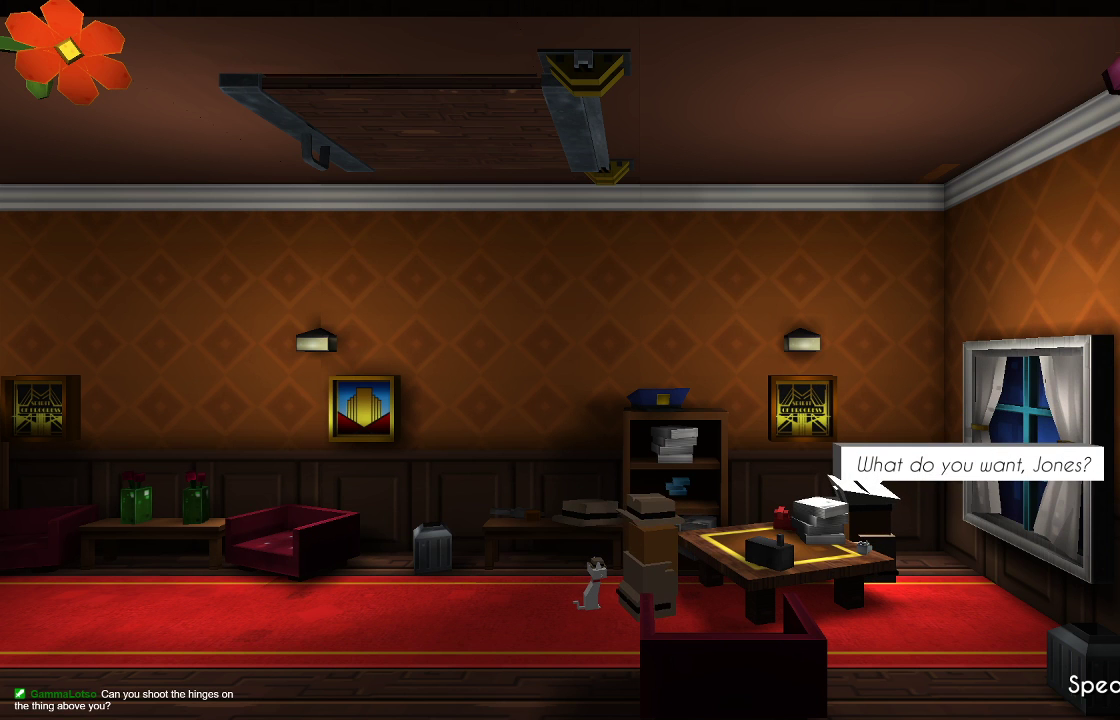
{"buttons": [], "left_stick": "center", "right_stick": "center", "events": [[400, "CROSS", "down"], [500, "CROSS", "up"]]}
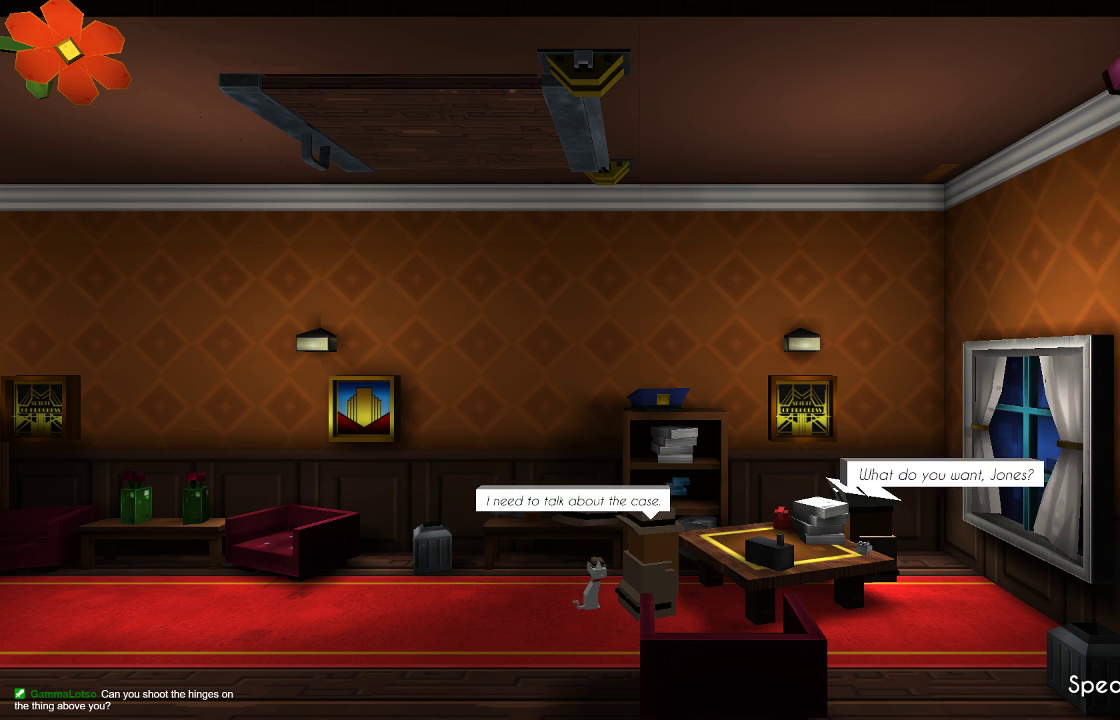
{"buttons": [], "left_stick": "center", "right_stick": "center", "events": []}
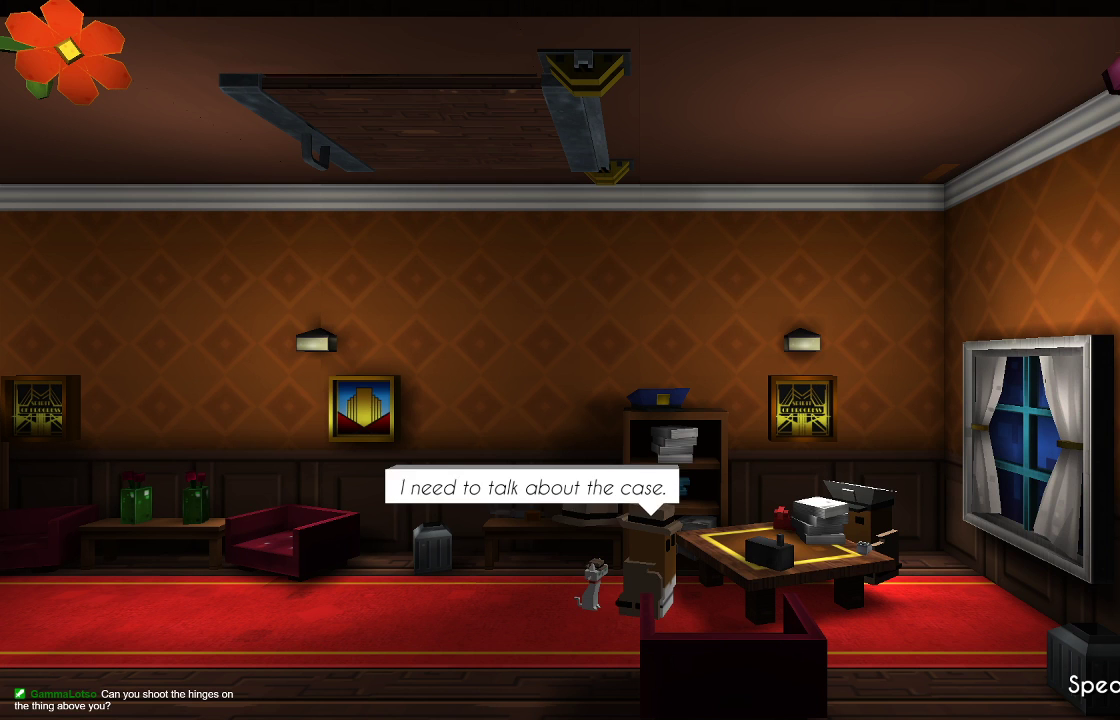
{"buttons": [], "left_stick": "center", "right_stick": "center", "events": []}
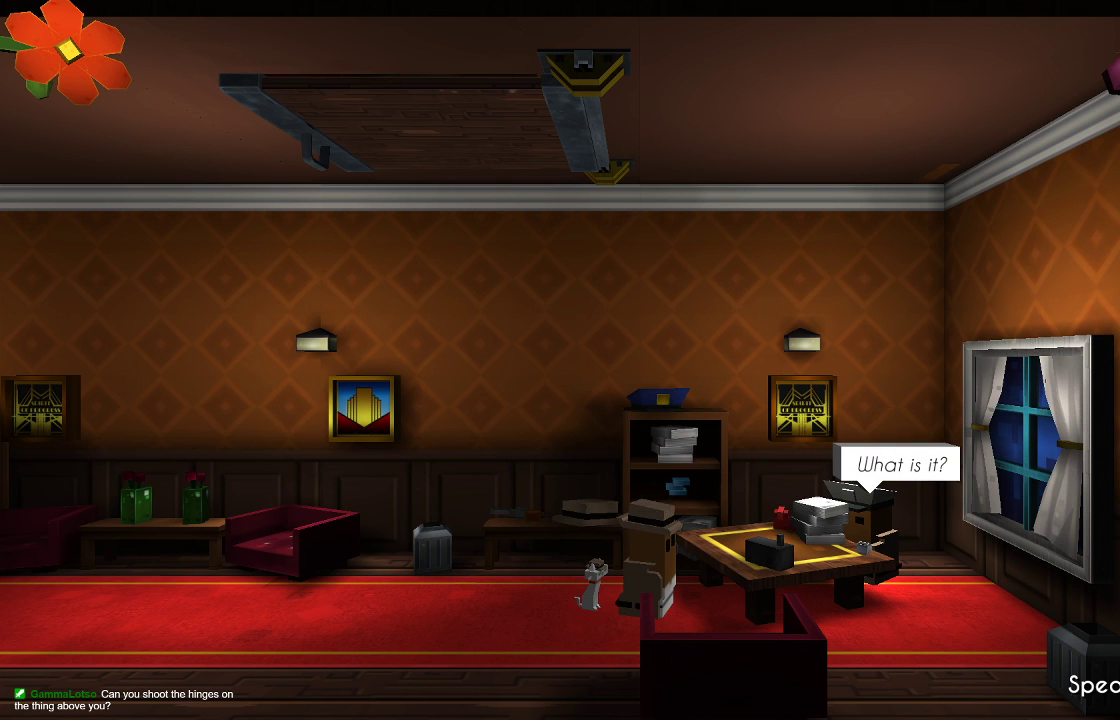
{"buttons": [], "left_stick": "center", "right_stick": "center", "events": []}
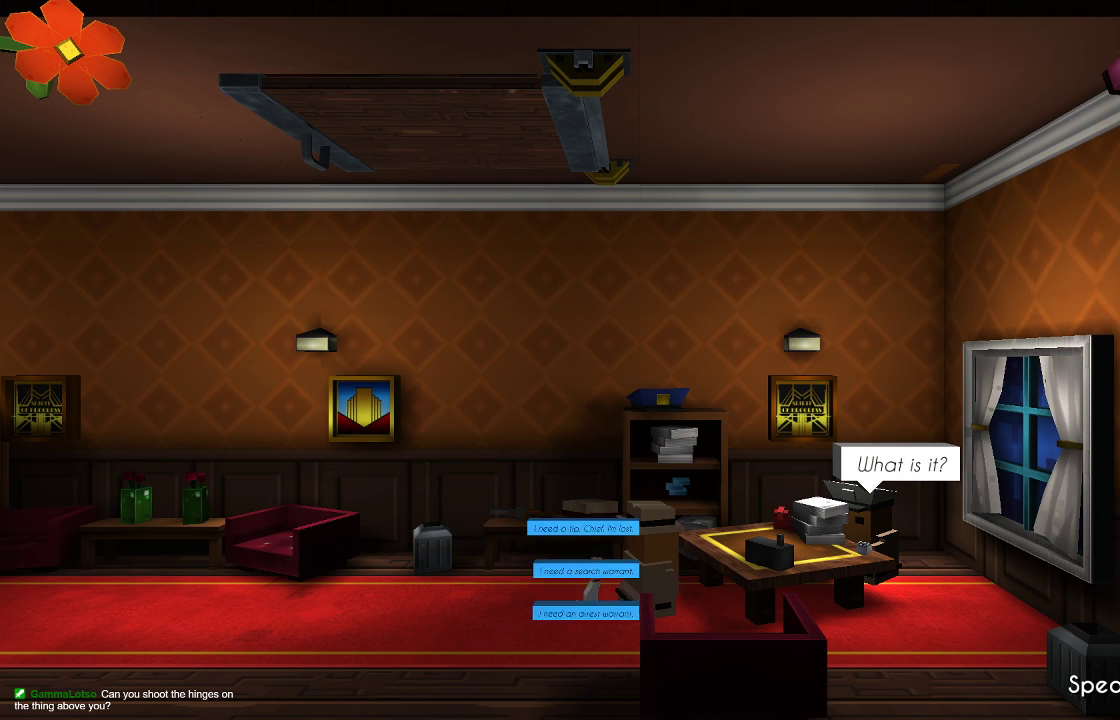
{"buttons": [], "left_stick": "center", "right_stick": "center", "events": []}
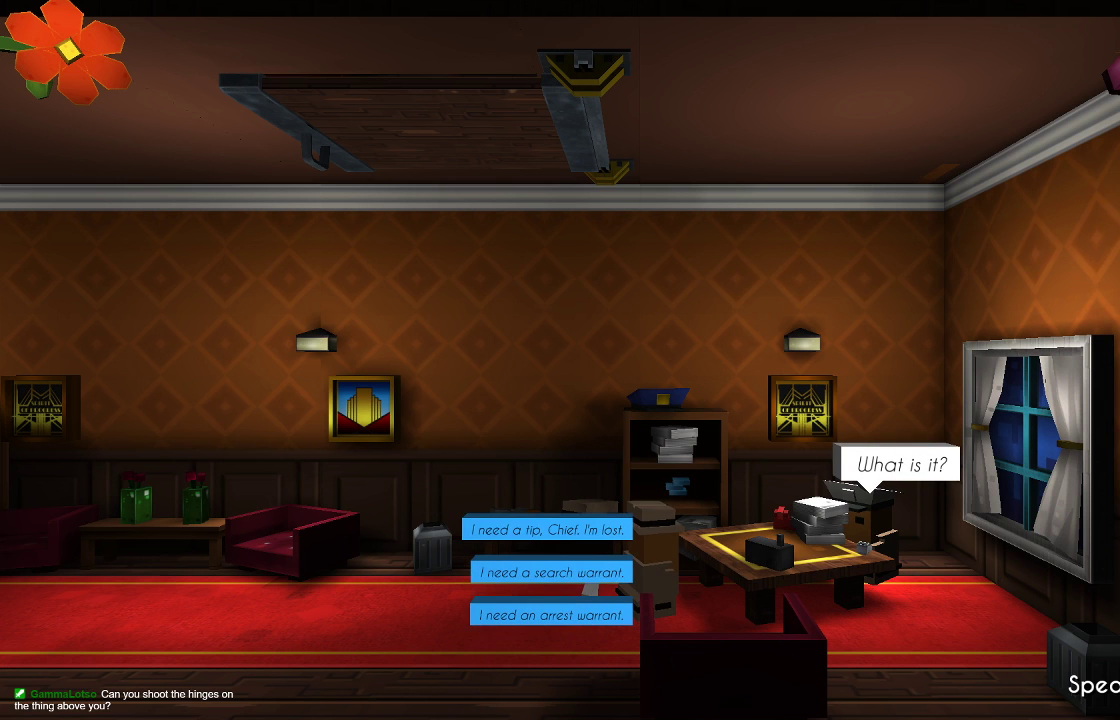
{"buttons": [], "left_stick": "up", "right_stick": "center", "events": [[433, "left_stick", "up"]]}
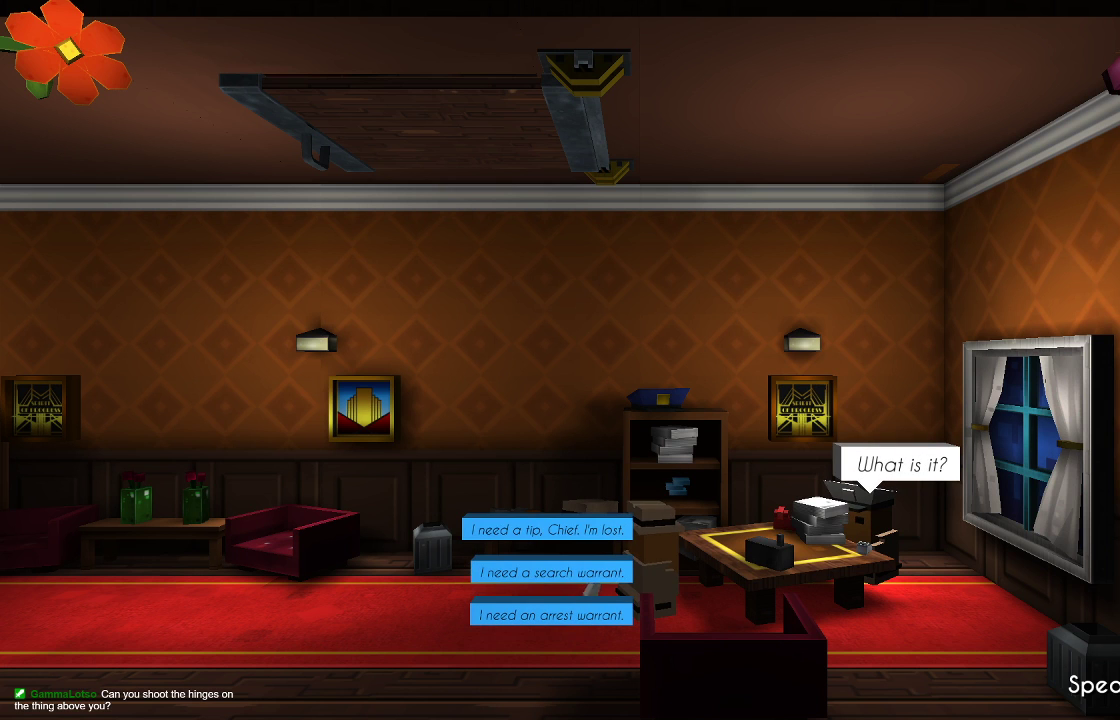
{"buttons": [], "left_stick": "center", "right_stick": "center", "events": [[67, "left_stick", "center"], [267, "left_stick", "down"], [467, "left_stick", "center"]]}
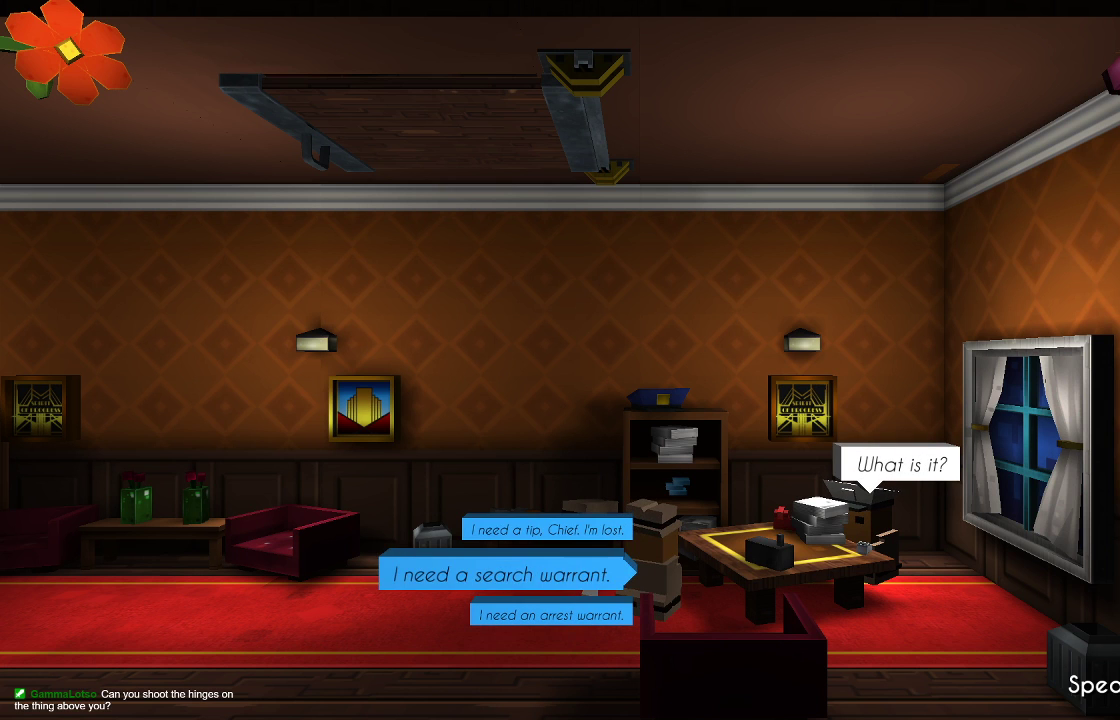
{"buttons": [], "left_stick": "center", "right_stick": "center", "events": [[300, "left_stick", "up"], [400, "left_stick", "center"]]}